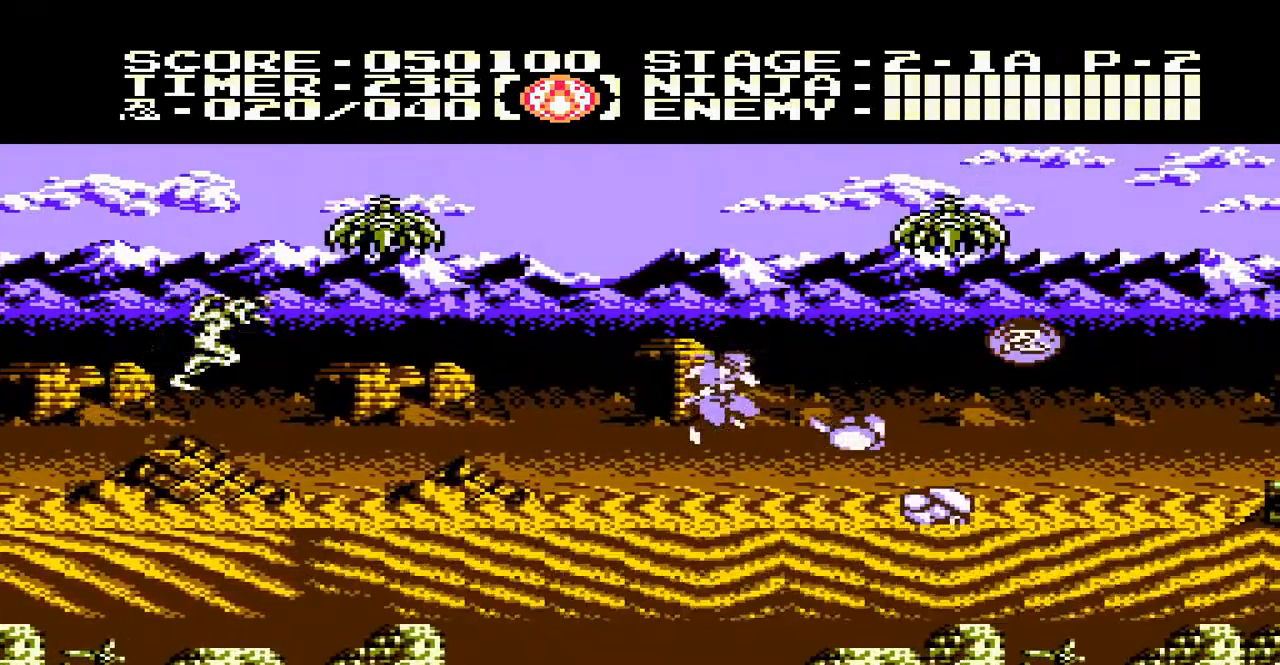
Gameplay with a controller (Nintendo layout); each line is a JSON object with the inputs held at the frame after it. "events" lists button and stick changes between this image and that frame as [ms after this image, input, new state], when the widget could be followed in between. Not read: A L3 R3.
{"buttons": [], "events": [[33, "B", "up"], [100, "B", "down"], [167, "B", "up"], [200, "DPAD_RIGHT", "down"], [233, "B", "down"], [300, "B", "up"], [333, "DPAD_RIGHT", "up"]]}
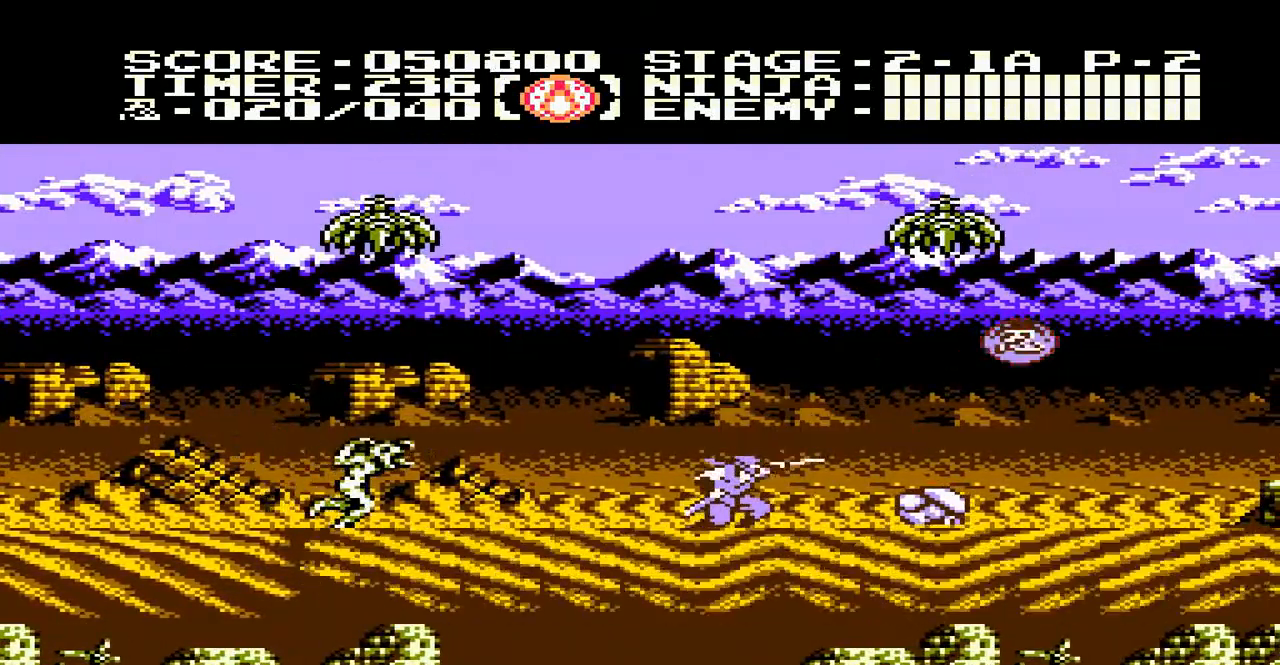
{"buttons": ["B"], "events": [[67, "DPAD_RIGHT", "down"], [200, "DPAD_RIGHT", "up"], [300, "DPAD_UP", "down"], [333, "B", "down"], [433, "B", "up"], [500, "B", "down"], [500, "DPAD_UP", "up"]]}
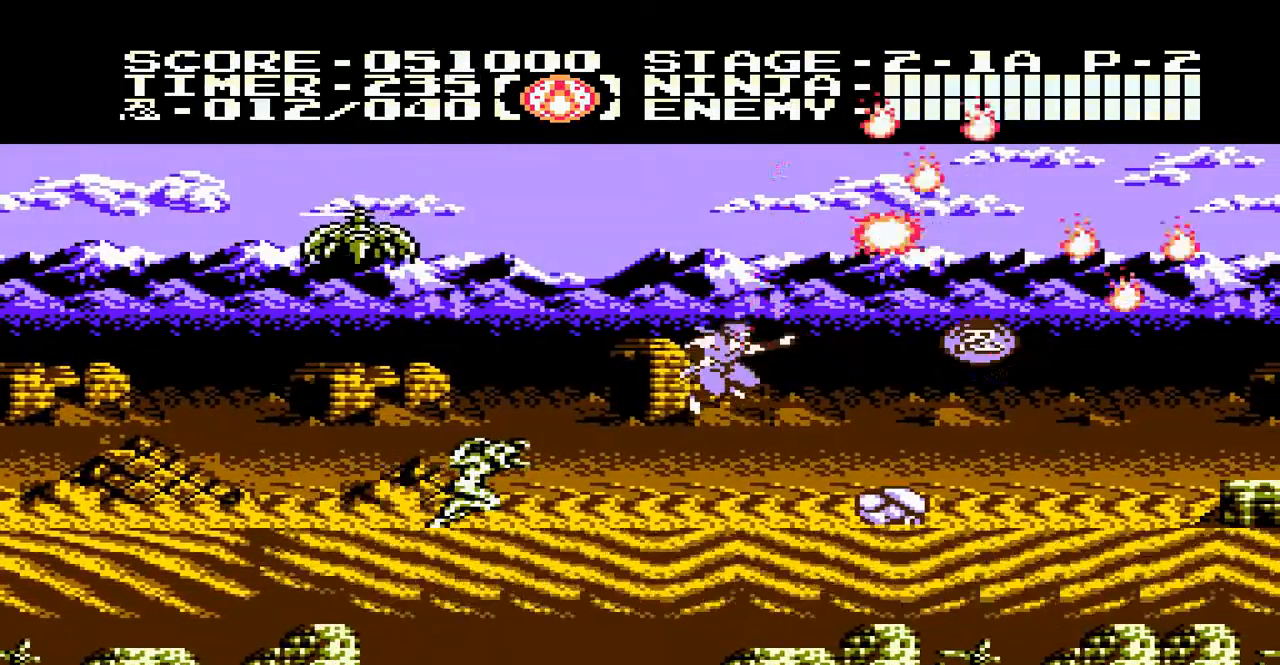
{"buttons": ["B", "DPAD_RIGHT"], "events": [[33, "B", "up"], [133, "DPAD_RIGHT", "down"], [300, "DPAD_RIGHT", "up"], [333, "B", "down"], [367, "B", "up"], [467, "B", "down"], [500, "DPAD_RIGHT", "down"]]}
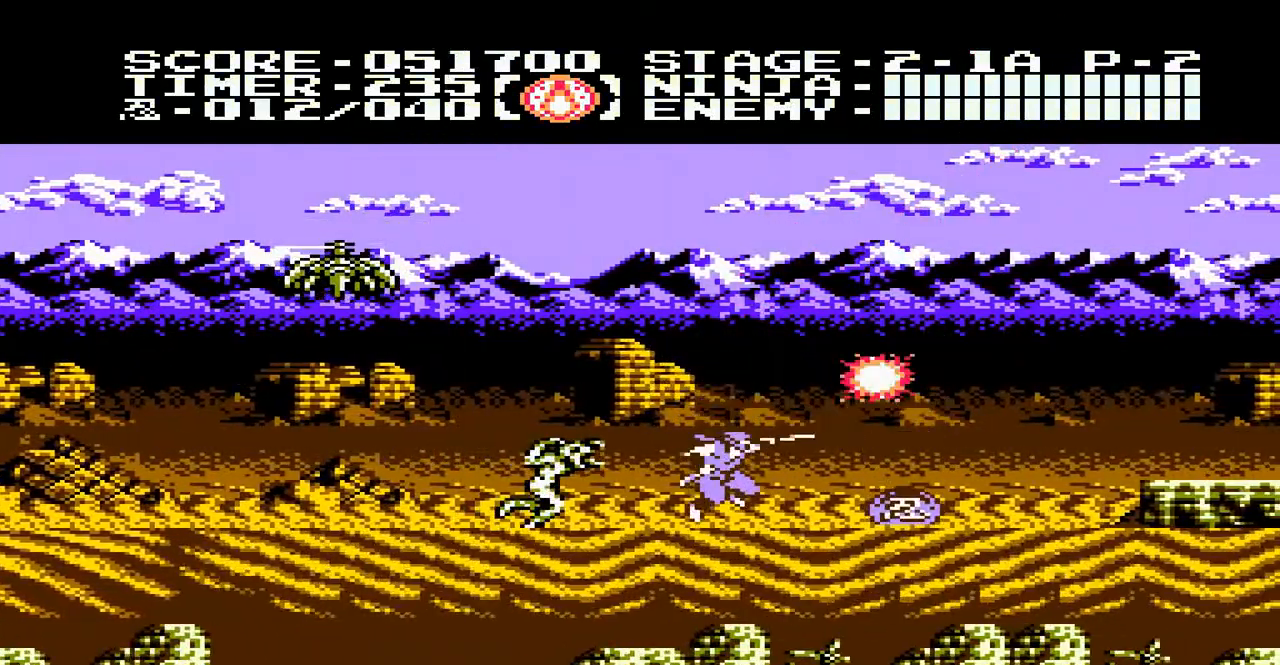
{"buttons": ["DPAD_RIGHT"], "events": [[33, "B", "up"]]}
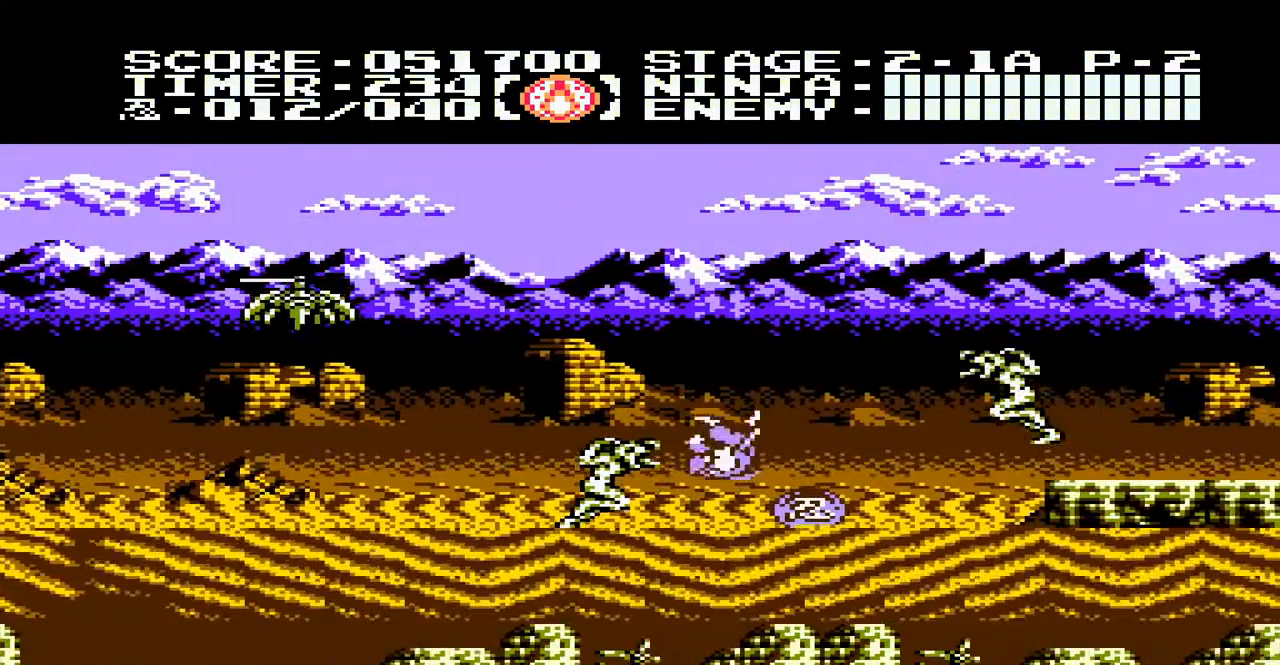
{"buttons": ["DPAD_LEFT"], "events": [[100, "DPAD_RIGHT", "up"], [133, "DPAD_LEFT", "down"]]}
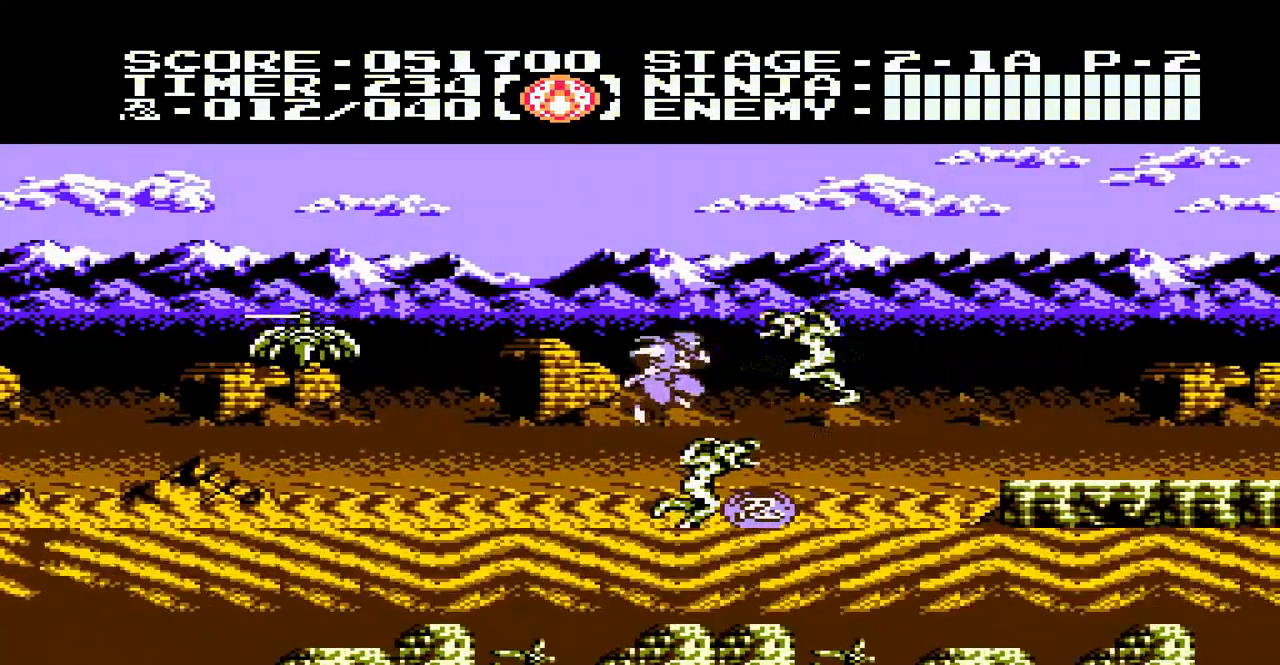
{"buttons": ["DPAD_RIGHT"], "events": [[167, "B", "down"], [233, "DPAD_LEFT", "up"], [267, "B", "up"], [300, "B", "down"], [400, "B", "up"], [467, "DPAD_RIGHT", "down"]]}
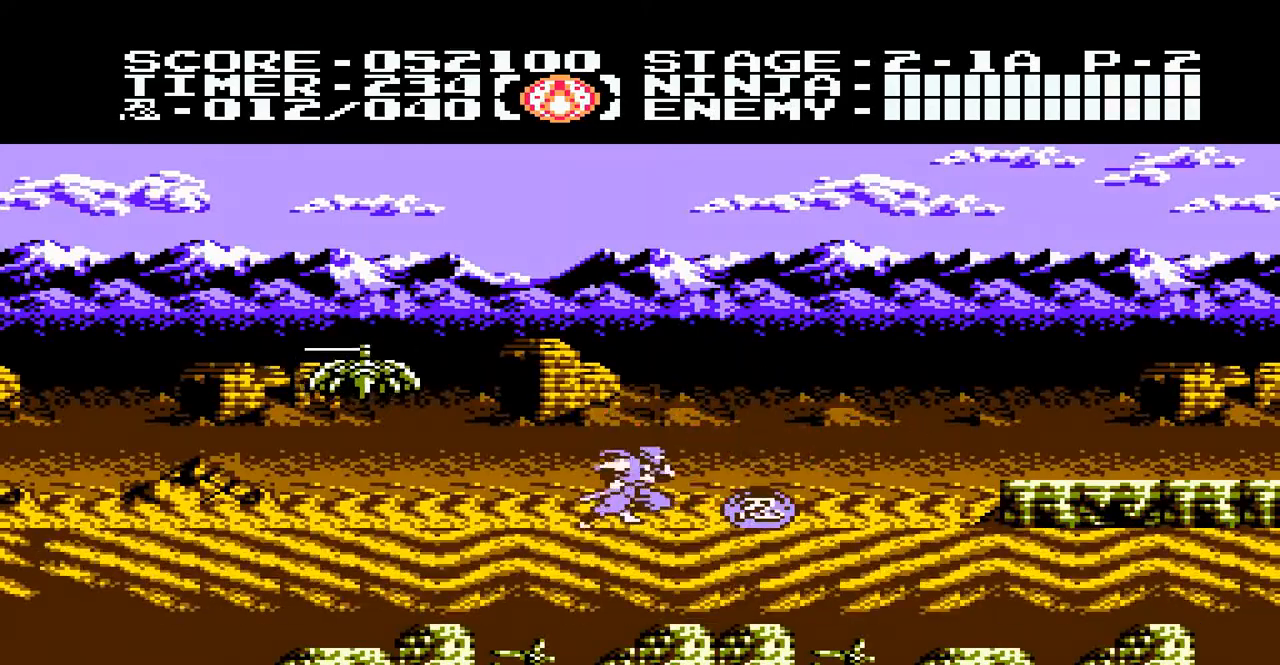
{"buttons": ["DPAD_RIGHT"], "events": []}
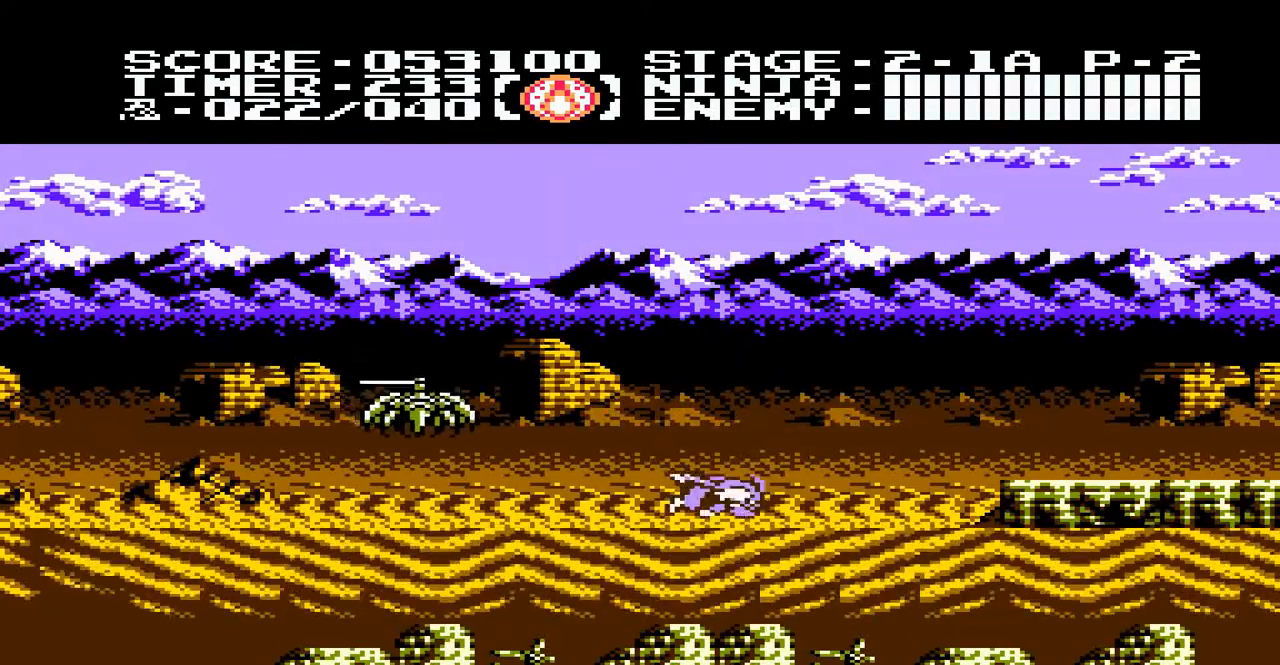
{"buttons": ["DPAD_RIGHT"], "events": []}
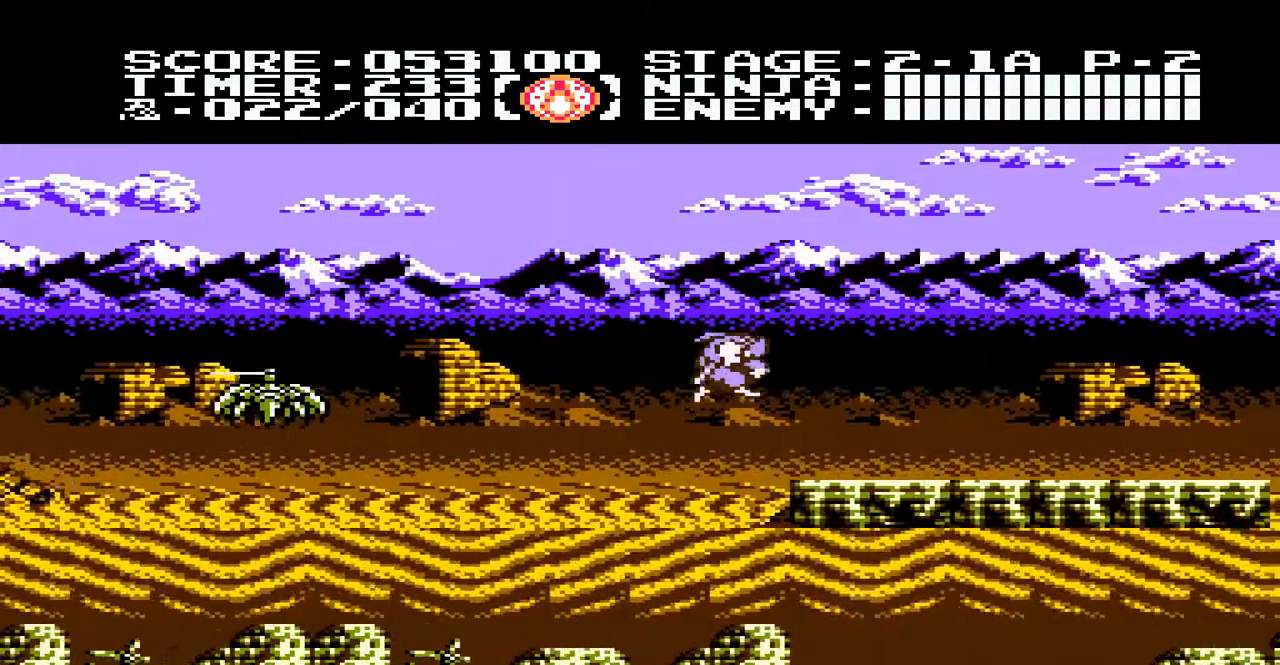
{"buttons": ["DPAD_RIGHT"], "events": []}
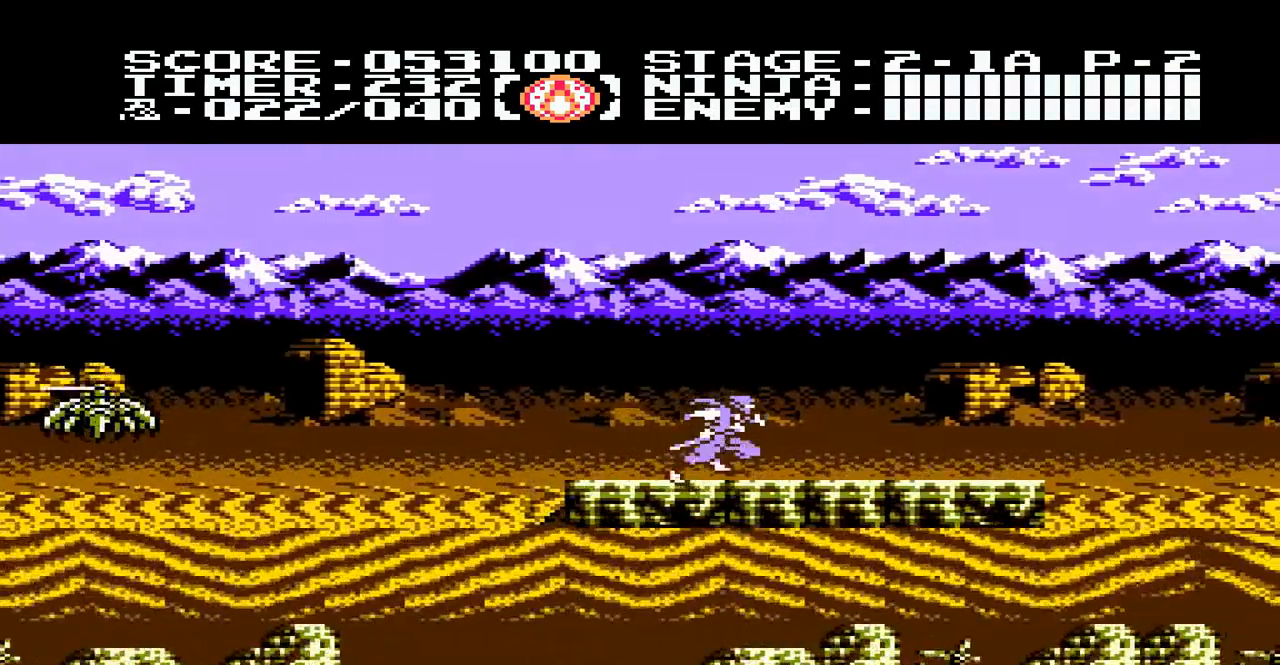
{"buttons": ["DPAD_RIGHT"], "events": []}
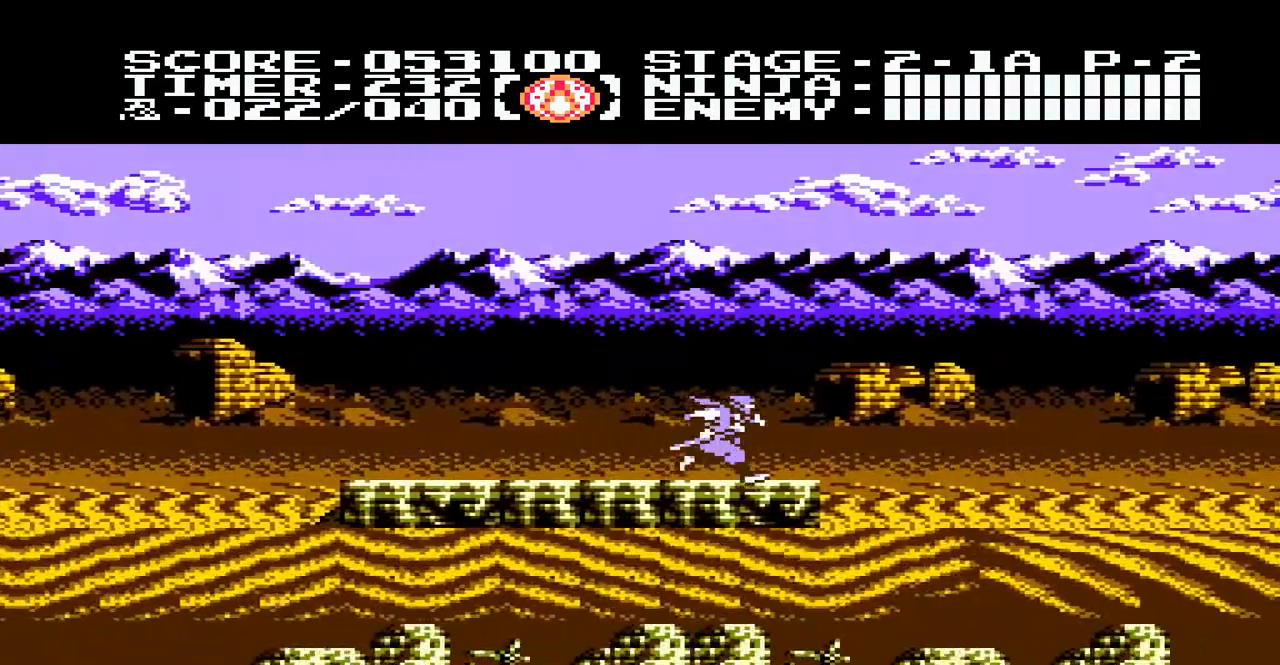
{"buttons": ["DPAD_RIGHT"], "events": []}
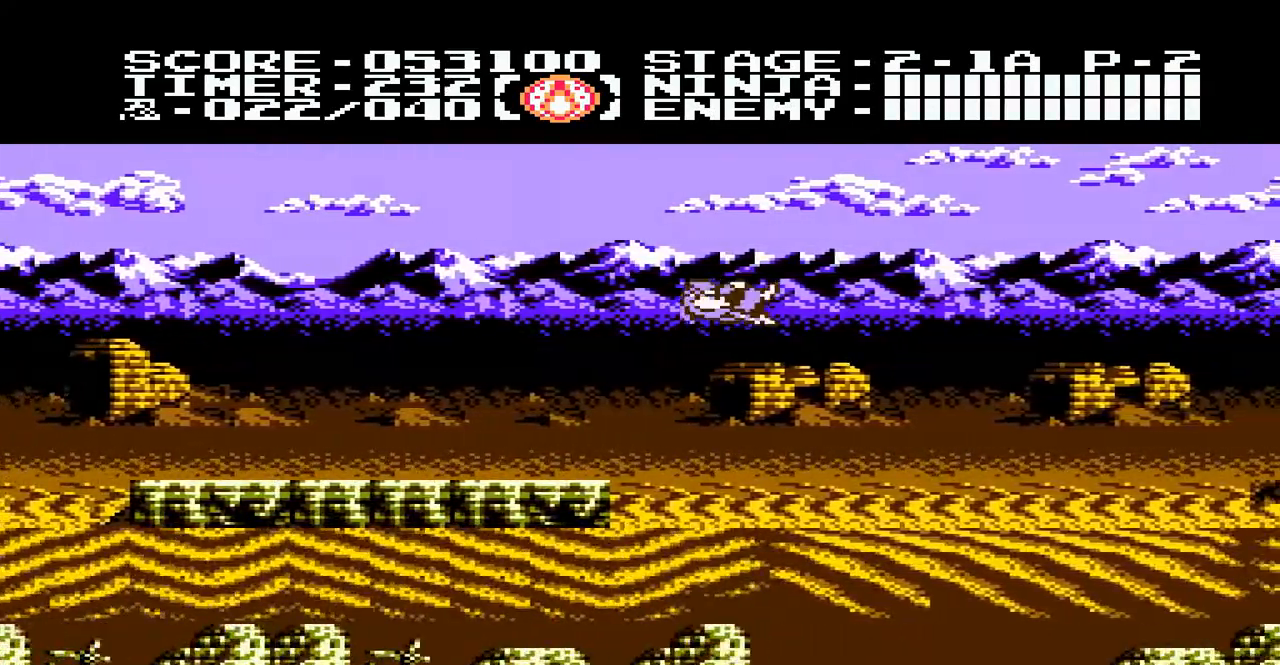
{"buttons": ["DPAD_RIGHT"], "events": []}
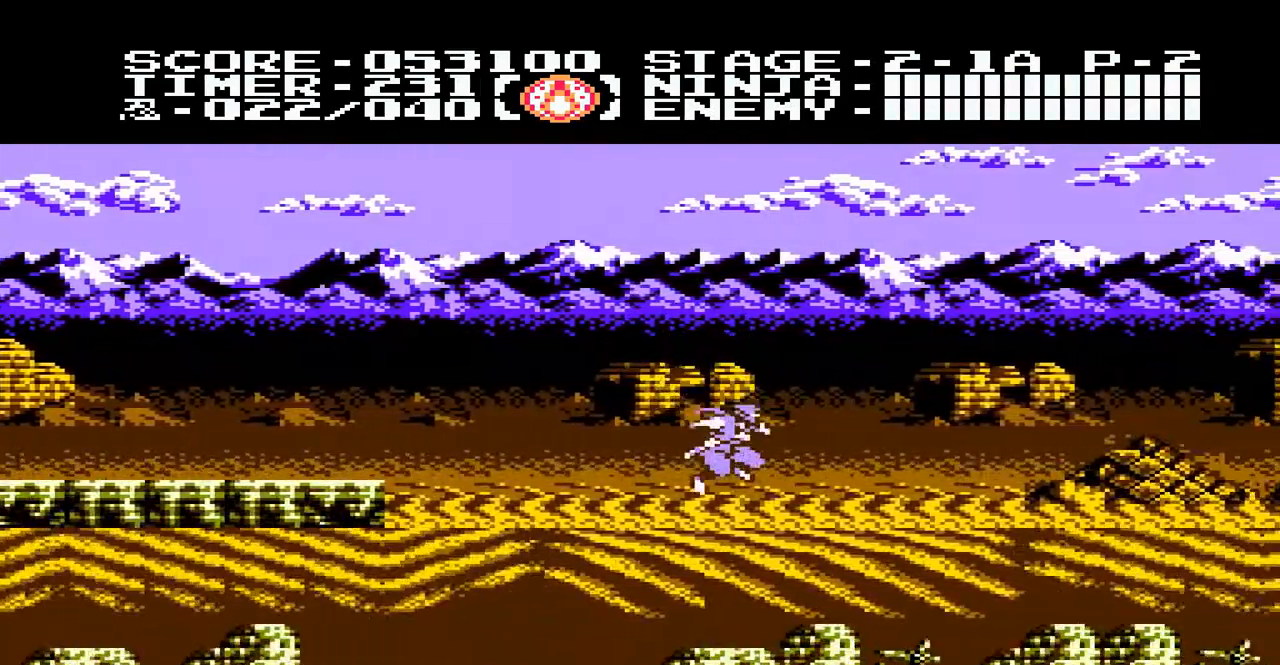
{"buttons": ["DPAD_RIGHT"], "events": []}
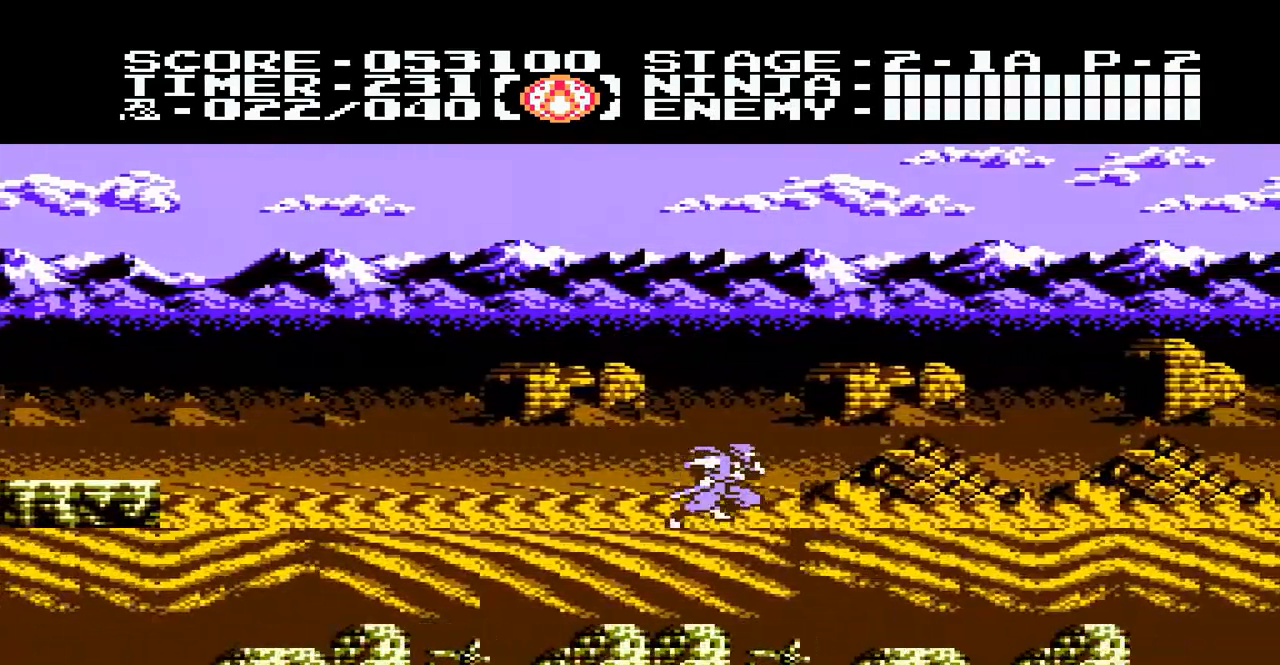
{"buttons": ["DPAD_RIGHT"], "events": []}
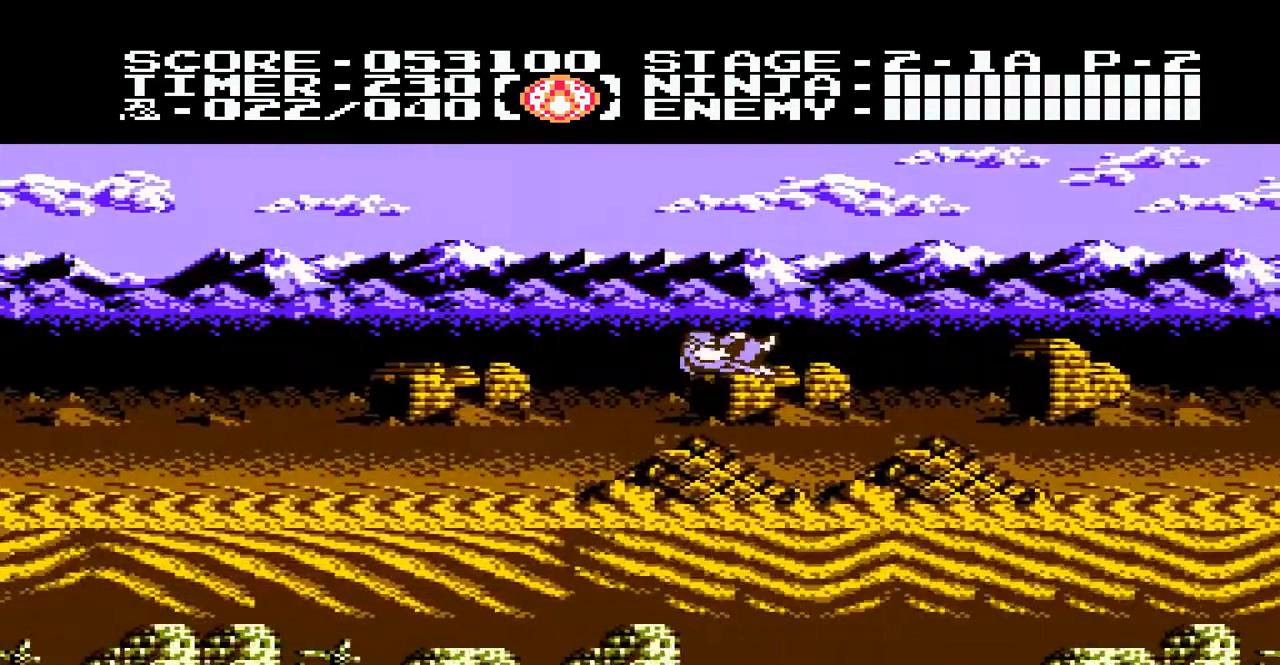
{"buttons": ["DPAD_RIGHT"], "events": []}
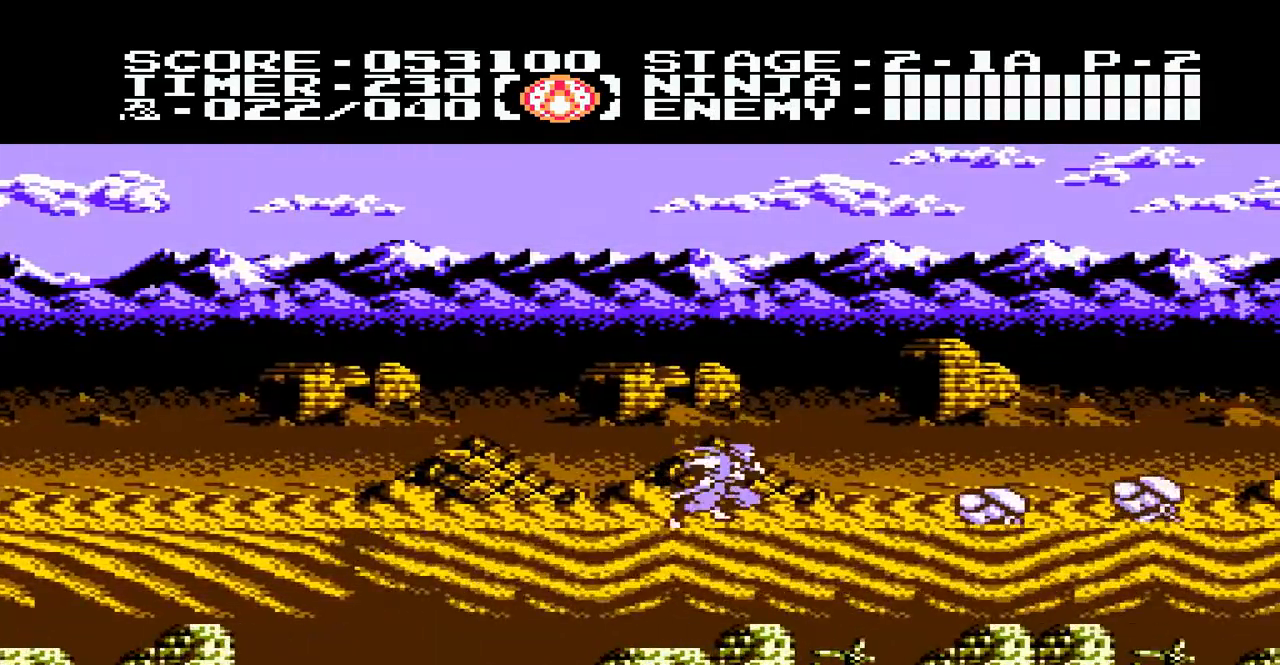
{"buttons": [], "events": [[383, "DPAD_RIGHT", "up"]]}
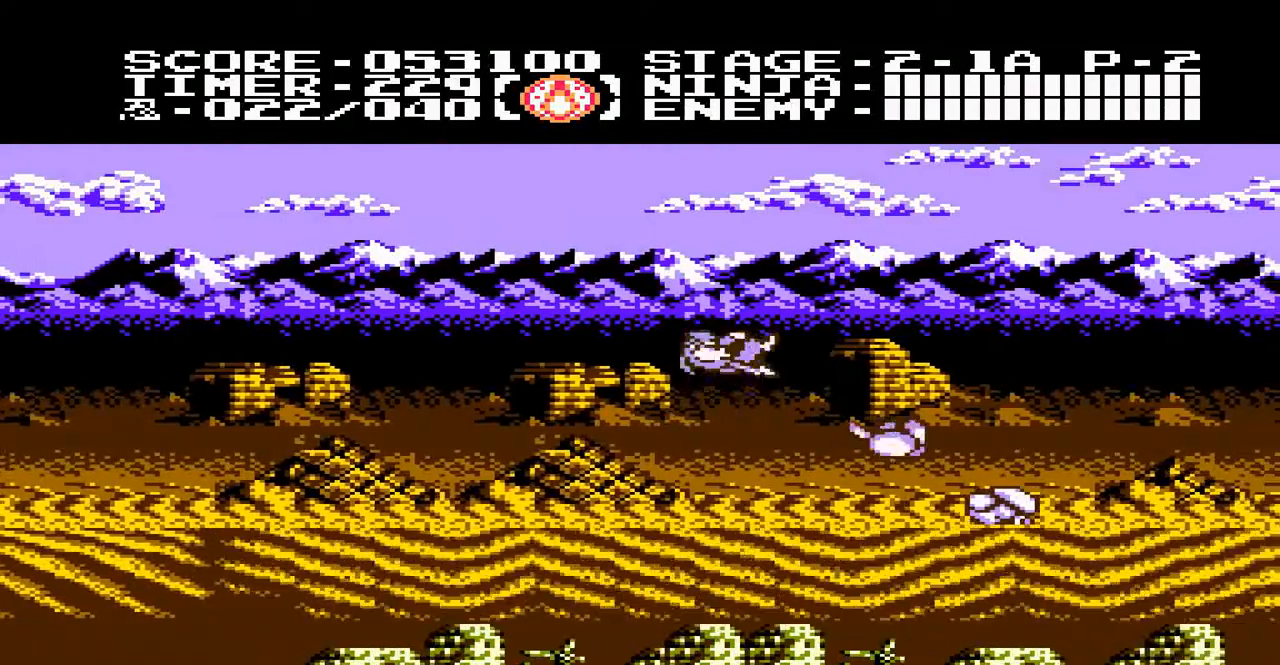
{"buttons": ["B"], "events": [[83, "DPAD_RIGHT", "down"], [150, "B", "down"], [250, "B", "up"], [450, "DPAD_RIGHT", "up"], [483, "B", "down"]]}
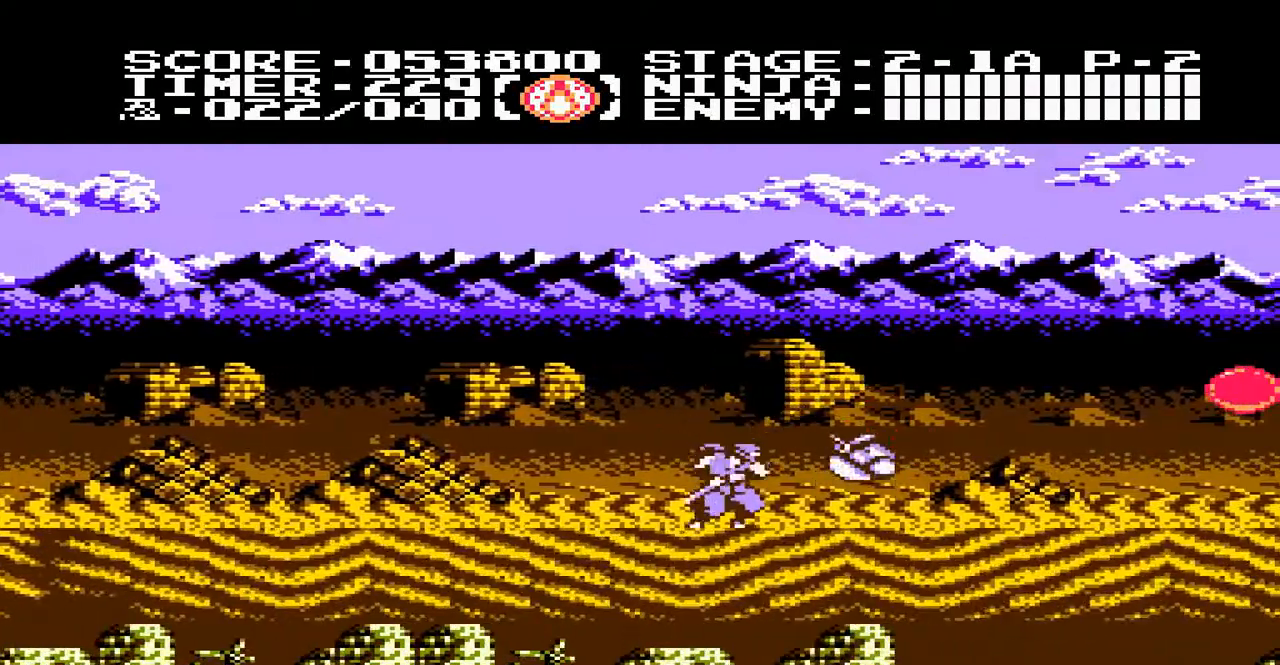
{"buttons": ["DPAD_RIGHT"], "events": [[17, "B", "up"], [117, "B", "down"], [117, "DPAD_RIGHT", "down"], [150, "B", "up"]]}
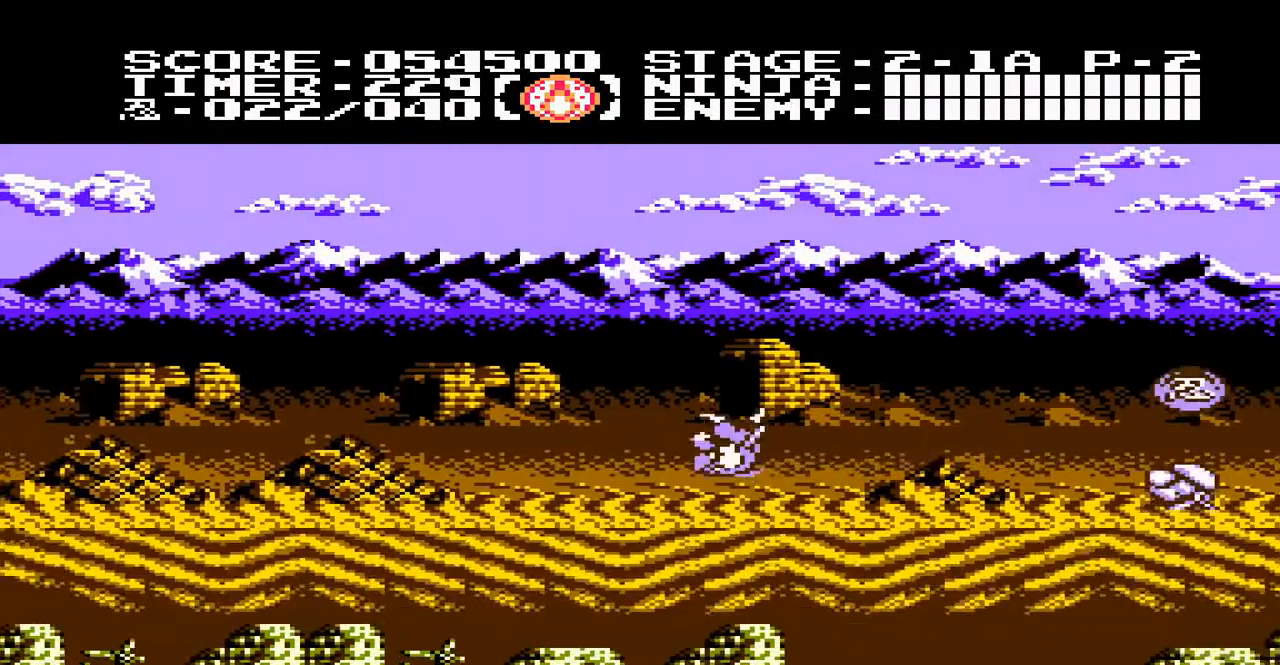
{"buttons": ["DPAD_RIGHT"], "events": []}
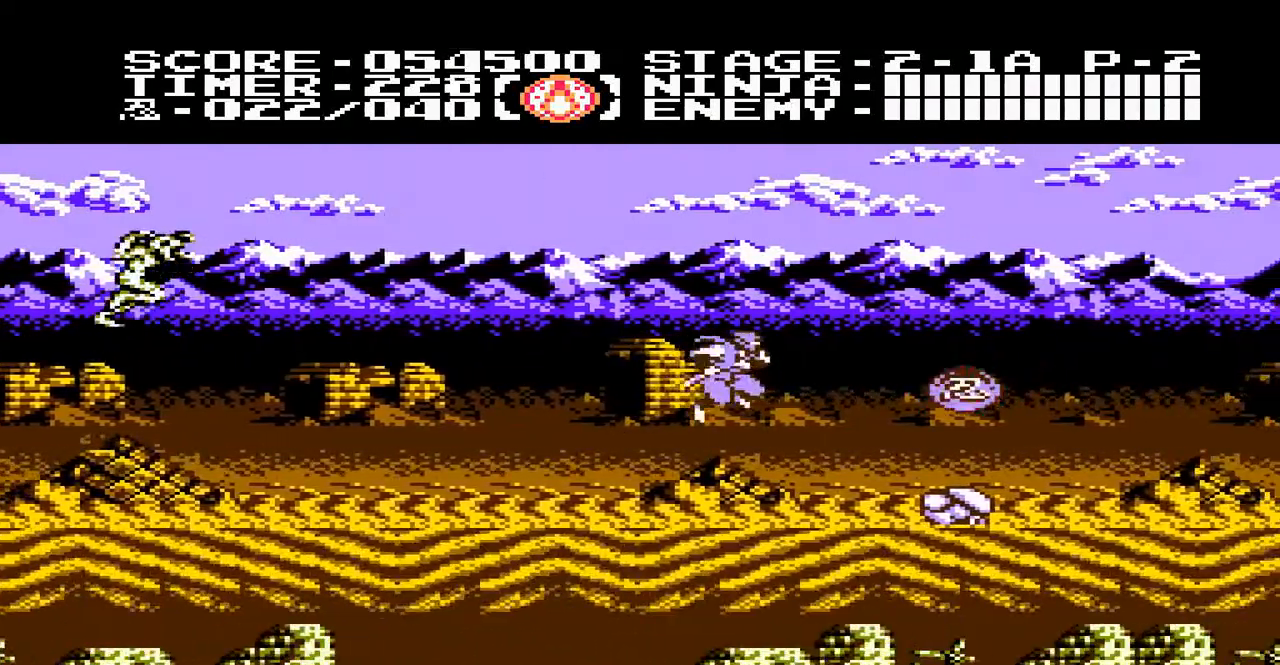
{"buttons": ["DPAD_RIGHT"], "events": [[83, "B", "down"], [217, "B", "up"], [350, "DPAD_RIGHT", "up"], [383, "B", "down"], [450, "B", "up"], [483, "DPAD_RIGHT", "down"]]}
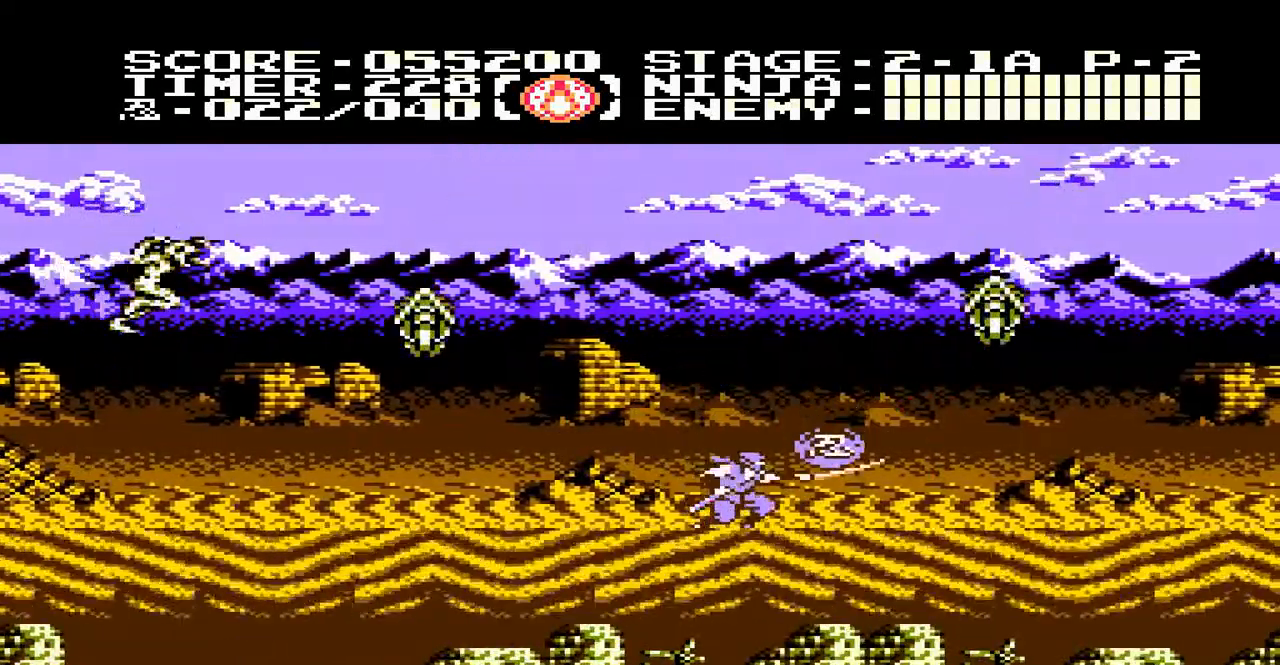
{"buttons": [], "events": [[150, "B", "down"], [250, "B", "up"], [317, "DPAD_RIGHT", "up"]]}
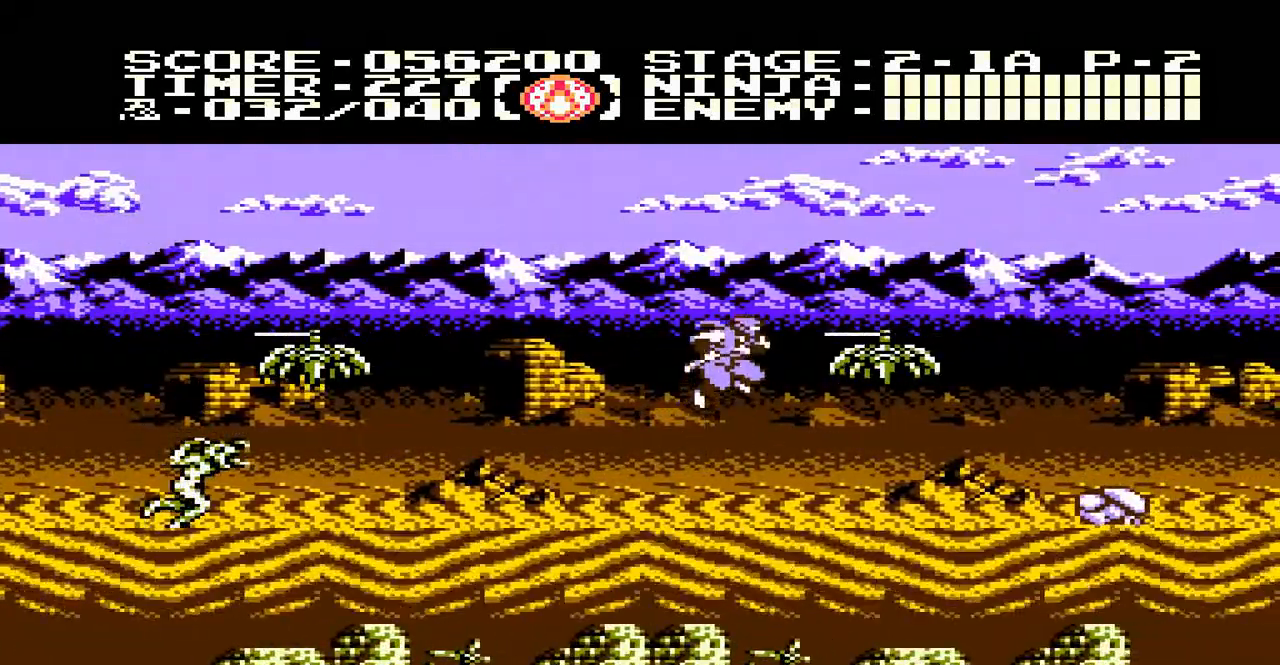
{"buttons": [], "events": [[17, "B", "down"], [117, "B", "up"], [183, "B", "down"], [283, "B", "up"], [350, "DPAD_RIGHT", "down"], [483, "DPAD_RIGHT", "up"]]}
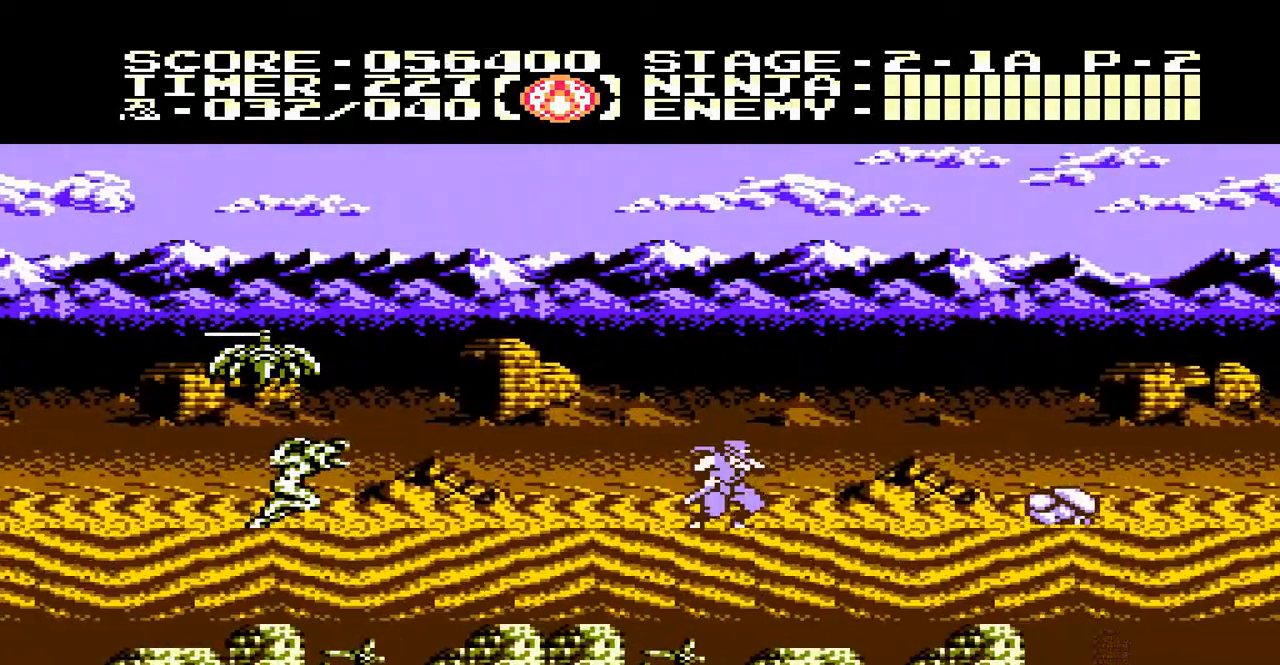
{"buttons": [], "events": [[117, "DPAD_LEFT", "down"], [317, "DPAD_UP", "down"], [350, "DPAD_LEFT", "up"], [383, "B", "down"], [483, "B", "up"], [483, "DPAD_UP", "up"]]}
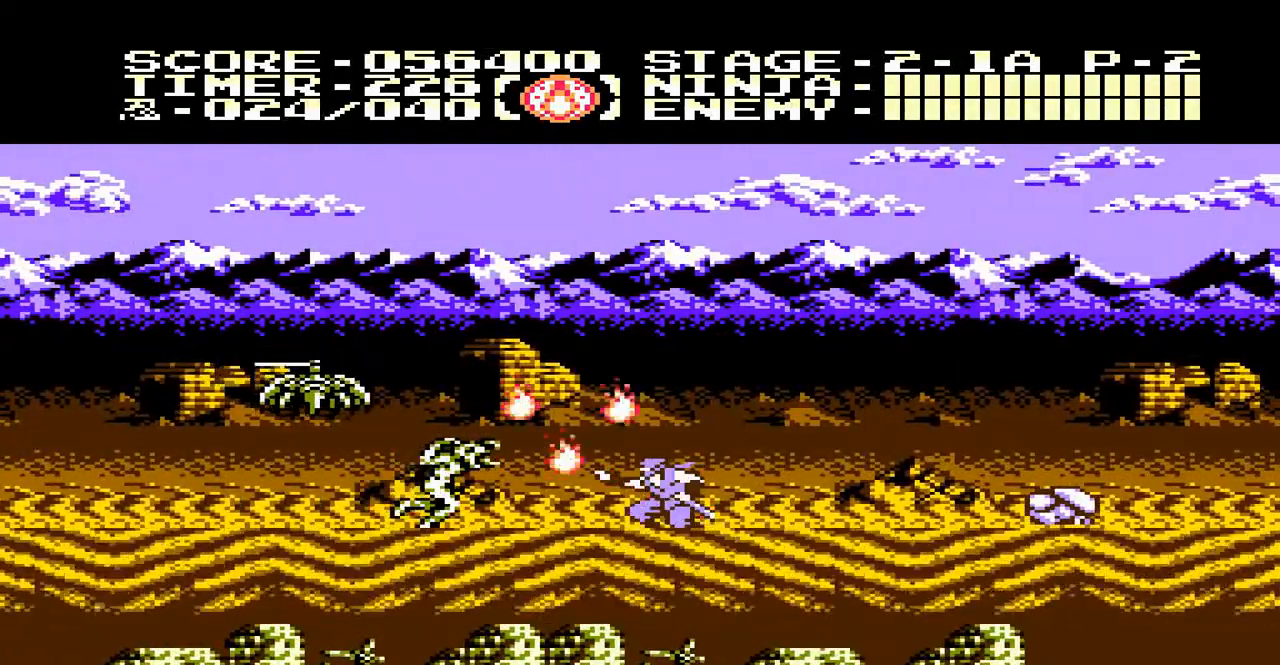
{"buttons": ["DPAD_RIGHT"], "events": [[250, "DPAD_RIGHT", "down"]]}
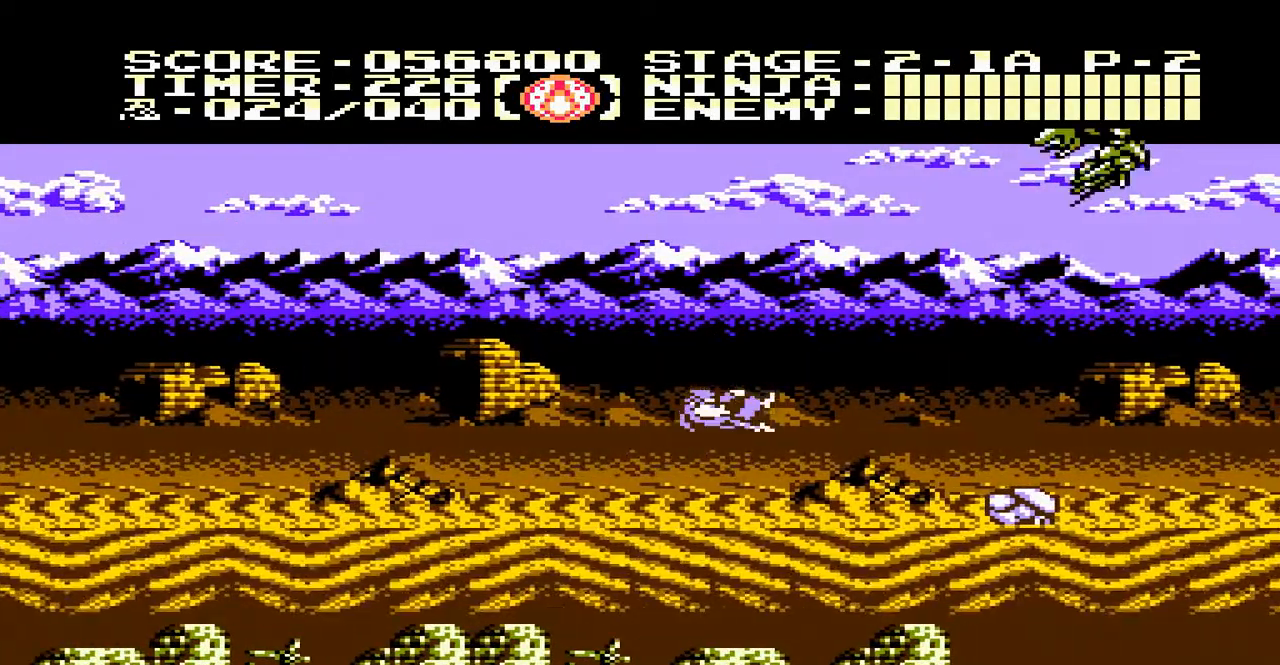
{"buttons": [], "events": [[250, "B", "down"], [350, "B", "up"], [450, "DPAD_RIGHT", "up"]]}
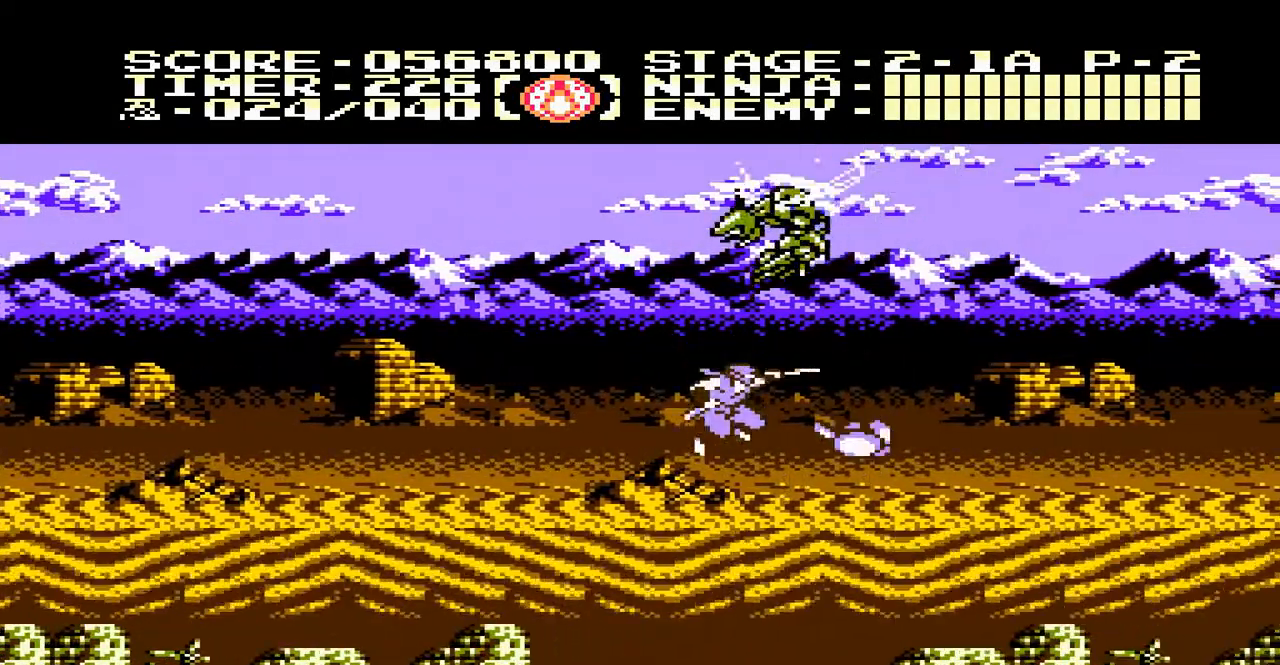
{"buttons": ["DPAD_RIGHT"], "events": [[117, "DPAD_RIGHT", "down"], [150, "B", "down"], [250, "B", "up"]]}
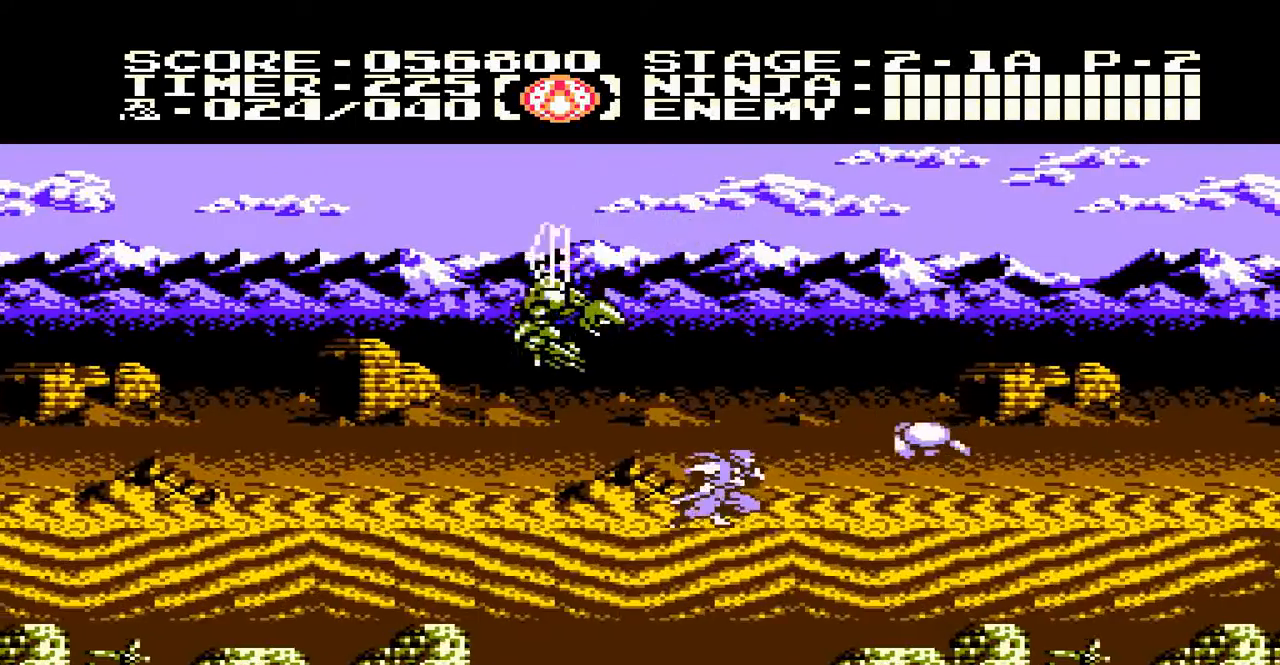
{"buttons": [], "events": [[150, "B", "down"], [183, "B", "up"], [367, "DPAD_RIGHT", "up"]]}
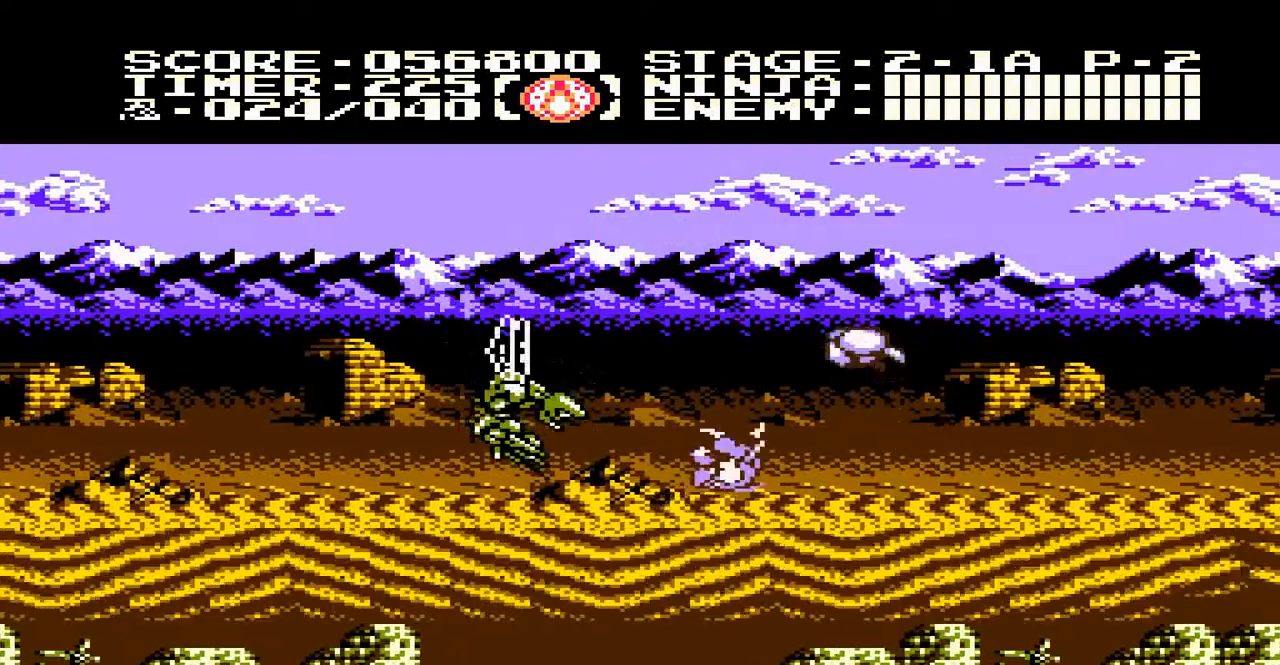
{"buttons": ["DPAD_RIGHT"], "events": [[67, "B", "down"], [133, "B", "up"], [300, "B", "down"], [333, "B", "up"], [333, "DPAD_RIGHT", "down"]]}
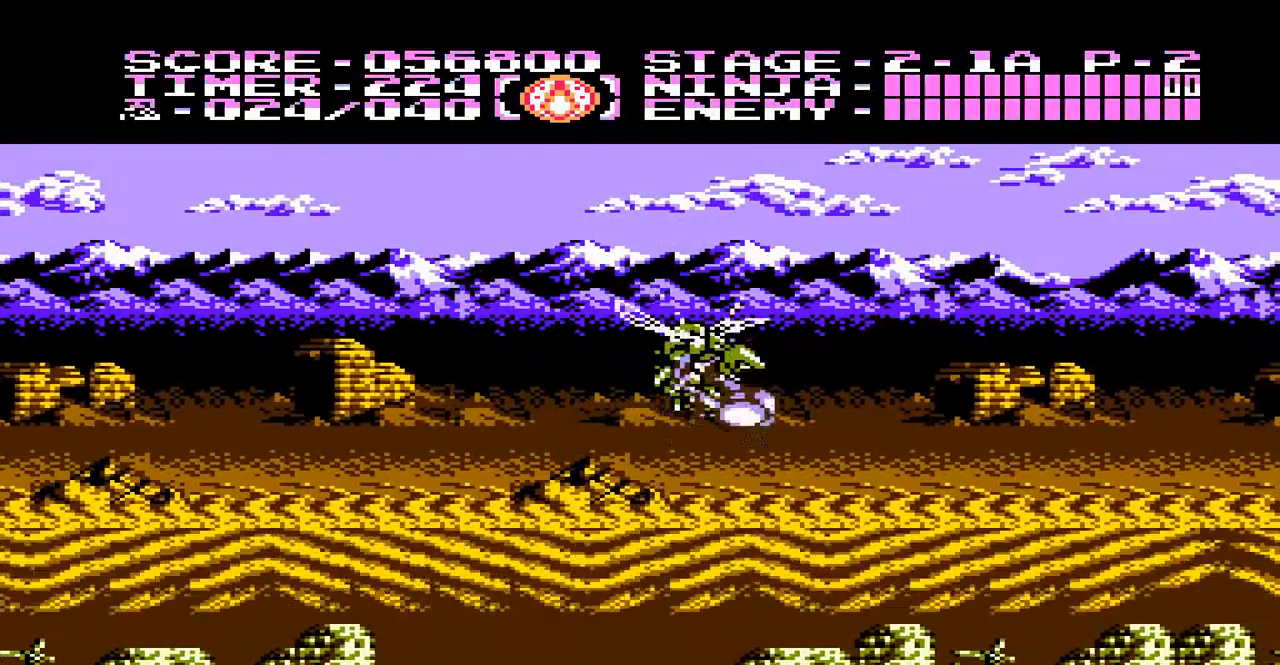
{"buttons": ["DPAD_UP"], "events": [[167, "DPAD_RIGHT", "up"], [300, "DPAD_UP", "down"], [333, "DPAD_RIGHT", "down"], [400, "B", "down"], [400, "DPAD_RIGHT", "up"], [433, "B", "up"]]}
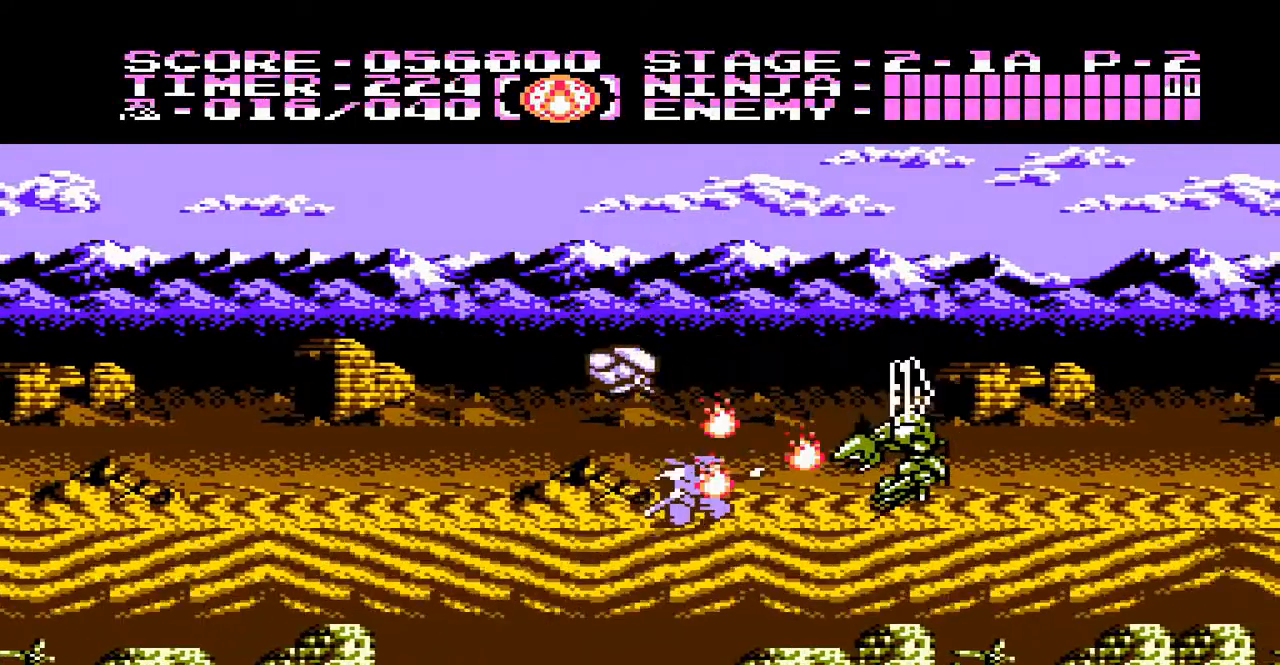
{"buttons": ["DPAD_RIGHT"], "events": [[33, "B", "down"], [67, "B", "up"], [67, "DPAD_UP", "up"], [100, "DPAD_RIGHT", "down"]]}
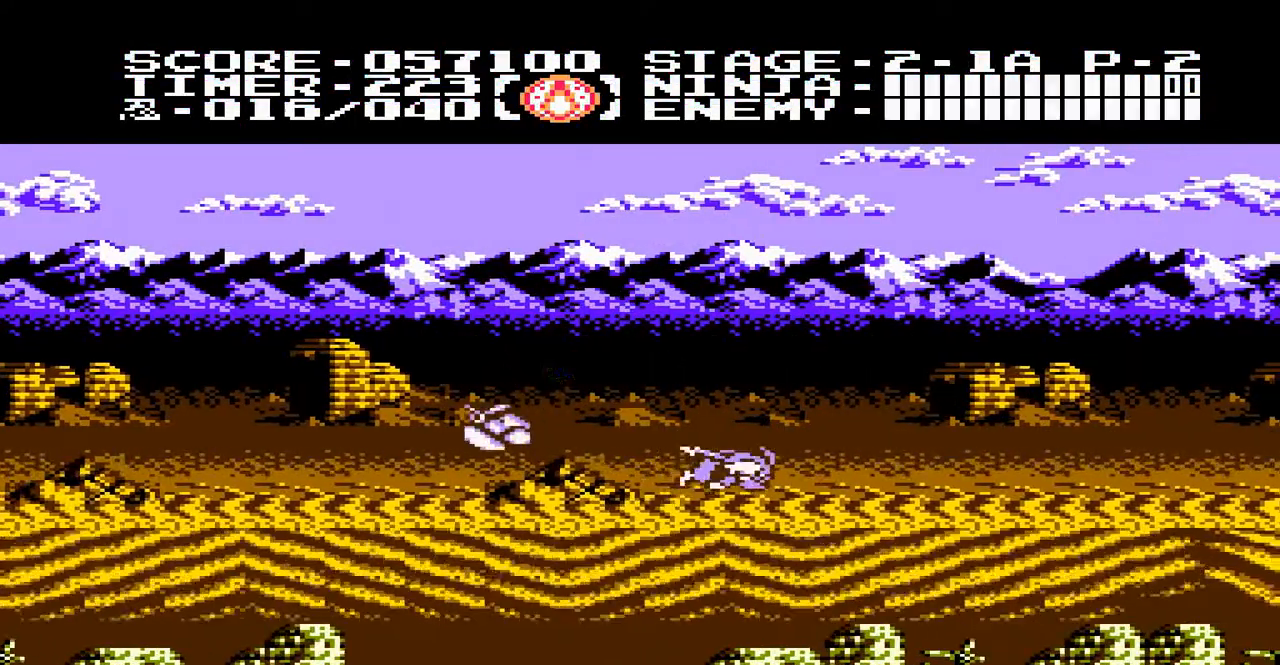
{"buttons": ["DPAD_RIGHT"], "events": []}